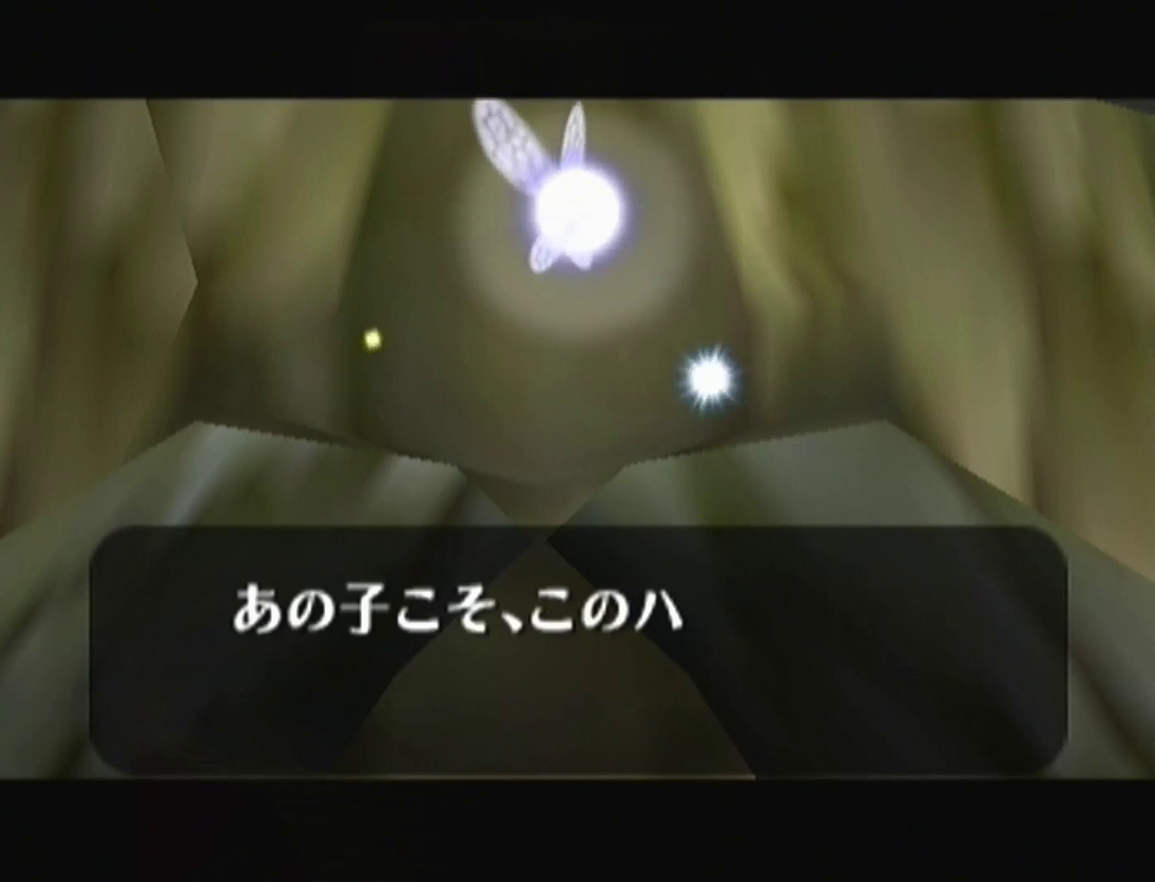
Gameplay with a controller (Nintendo layout); each line is a JSON object with the inputs held at the frame after it. "events" lists button and stick changes between this image and that frame as [ms after this image, input, new state], when the widget could be followed in between. Not read: L3 R3.
{"buttons": ["A"], "left_stick": "center", "events": [[133, "Z", "up"], [300, "A", "down"], [433, "A", "up"], [433, "B", "down"], [467, "A", "down"], [467, "B", "up"]]}
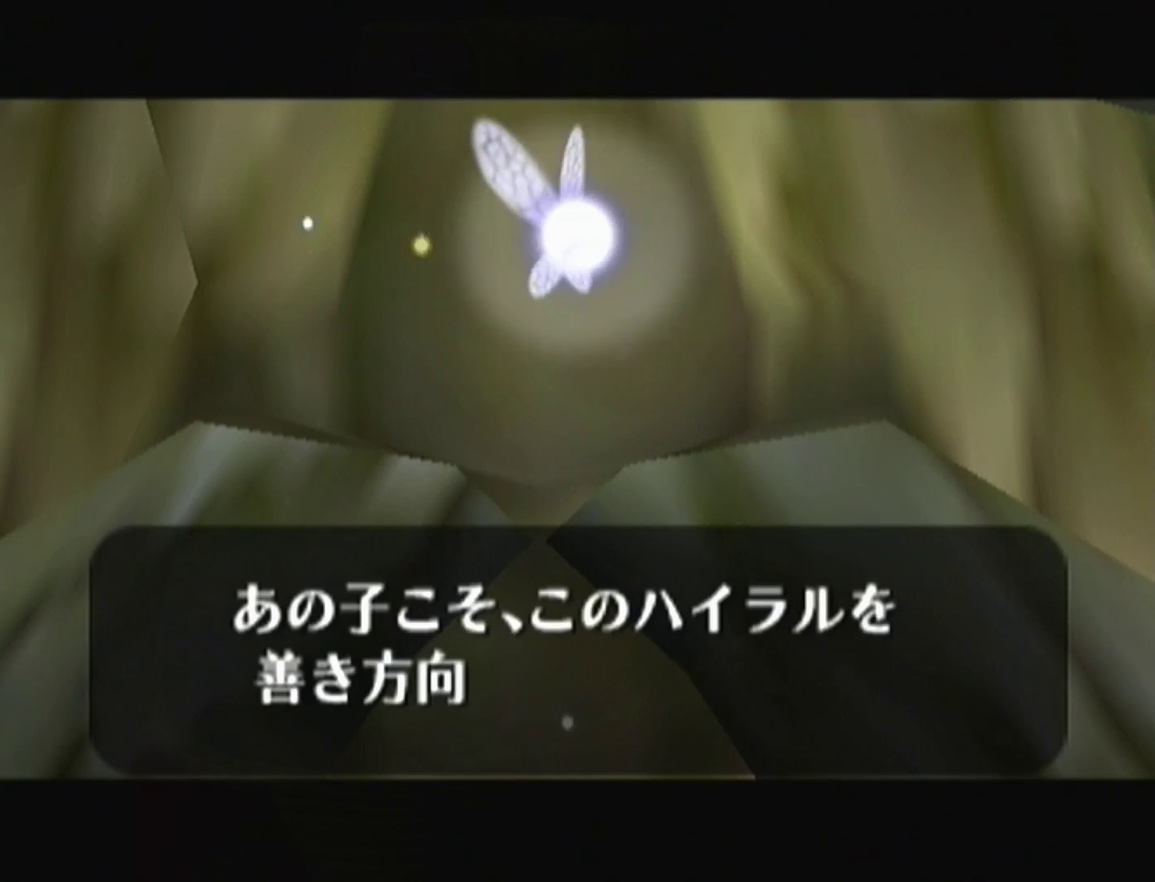
{"buttons": ["B"], "left_stick": "center", "events": [[33, "A", "up"], [67, "B", "down"], [100, "A", "down"], [100, "B", "up"], [200, "A", "up"], [200, "B", "down"], [233, "A", "down"], [233, "B", "up"], [300, "A", "up"], [300, "B", "down"], [333, "A", "down"], [333, "B", "up"], [367, "A", "up"], [367, "B", "down"], [433, "A", "down"], [433, "B", "up"], [500, "A", "up"], [500, "B", "down"]]}
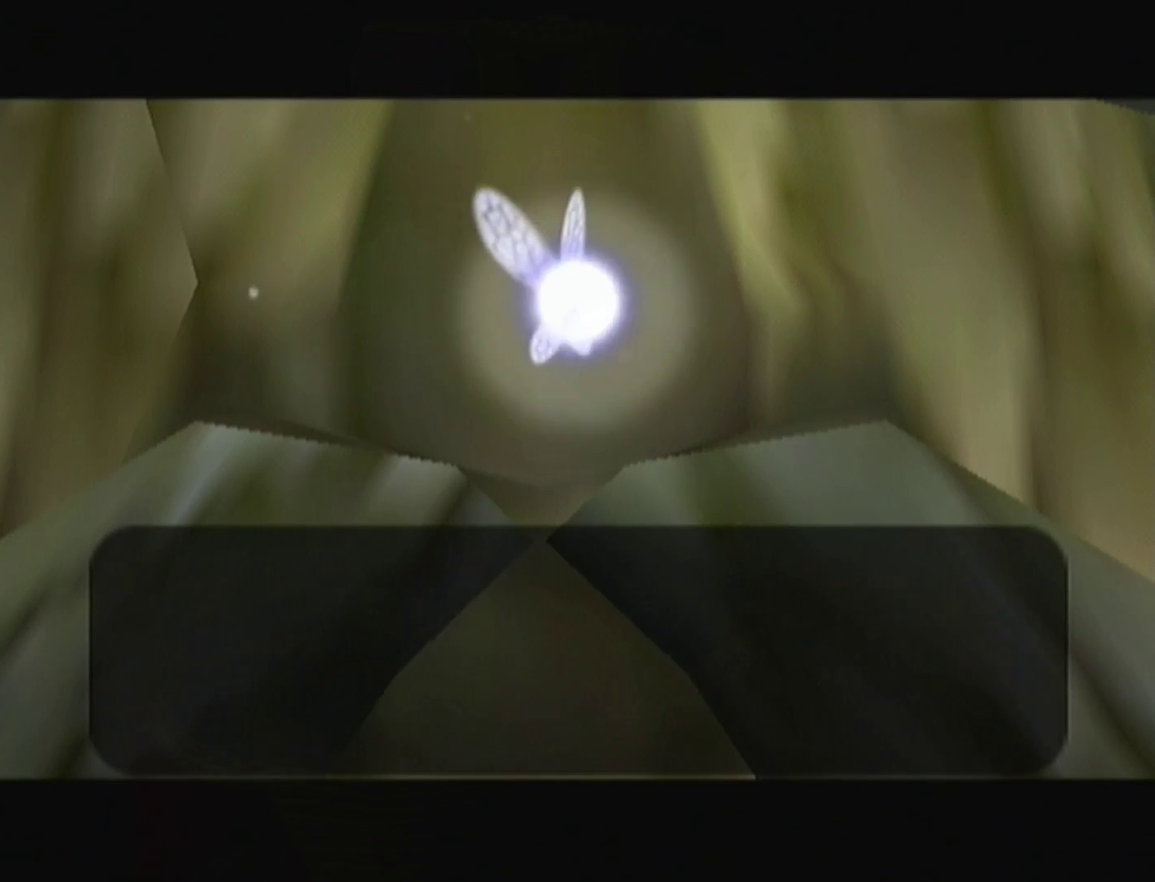
{"buttons": [], "left_stick": "center", "events": [[33, "A", "down"], [33, "B", "up"], [100, "A", "up"], [100, "B", "down"], [167, "A", "down"], [167, "B", "up"], [233, "A", "up"], [233, "B", "down"], [267, "B", "up"]]}
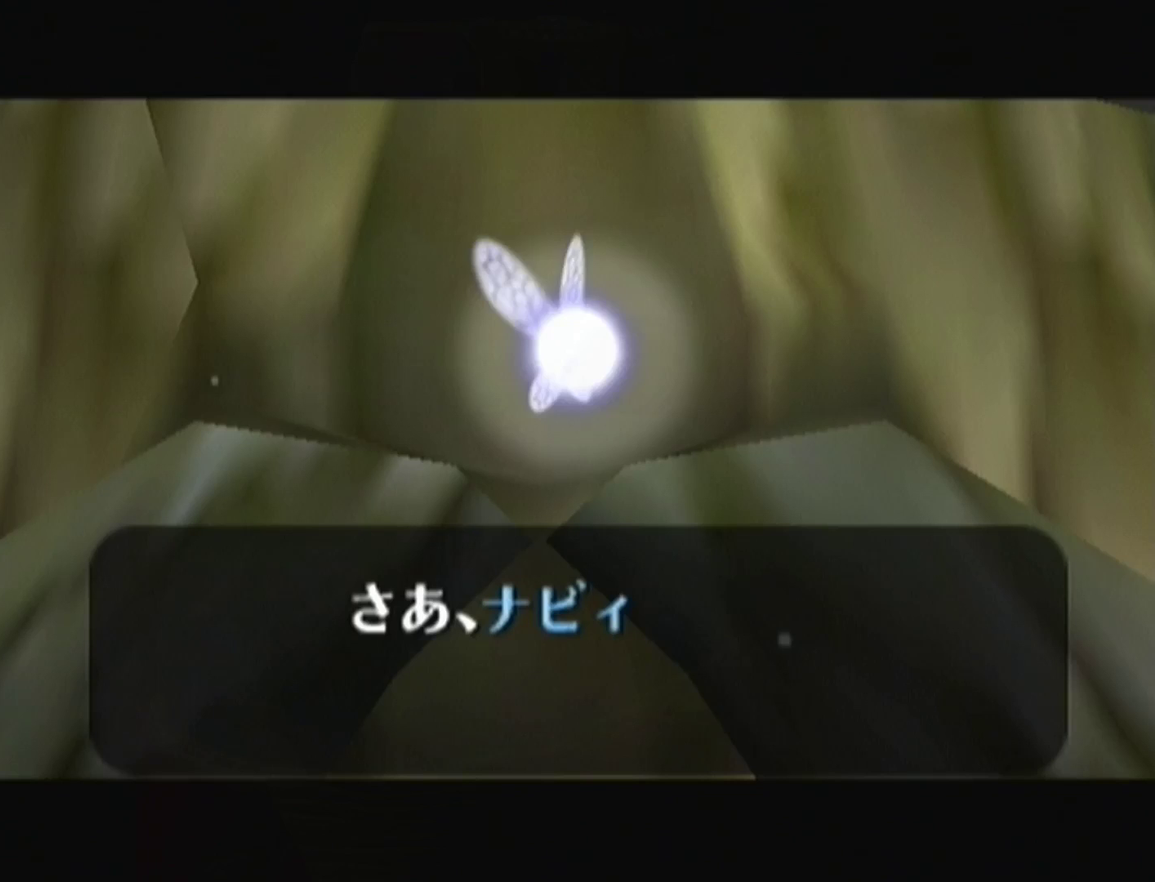
{"buttons": [], "left_stick": "center", "events": [[67, "Z", "down"], [233, "A", "down"], [267, "B", "down"], [300, "B", "up"], [300, "Z", "up"], [333, "A", "up"], [367, "B", "down"], [433, "A", "down"], [433, "B", "up"], [467, "A", "up"]]}
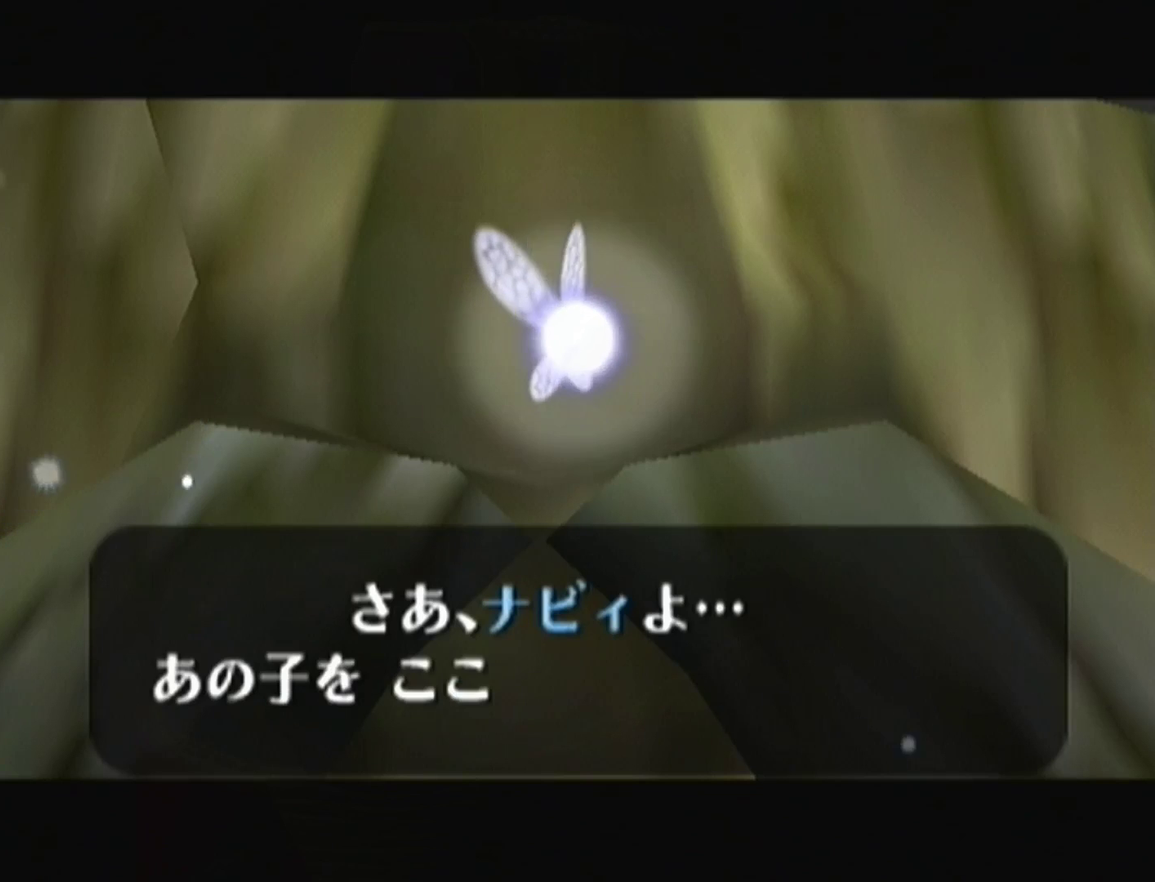
{"buttons": ["A"], "left_stick": "center", "events": [[33, "A", "down"], [100, "A", "up"], [100, "B", "down"], [167, "A", "down"], [167, "B", "up"], [233, "A", "up"], [233, "B", "down"], [267, "A", "down"], [267, "B", "up"], [333, "A", "up"], [367, "A", "down"], [433, "A", "up"], [433, "B", "down"], [500, "A", "down"], [500, "B", "up"]]}
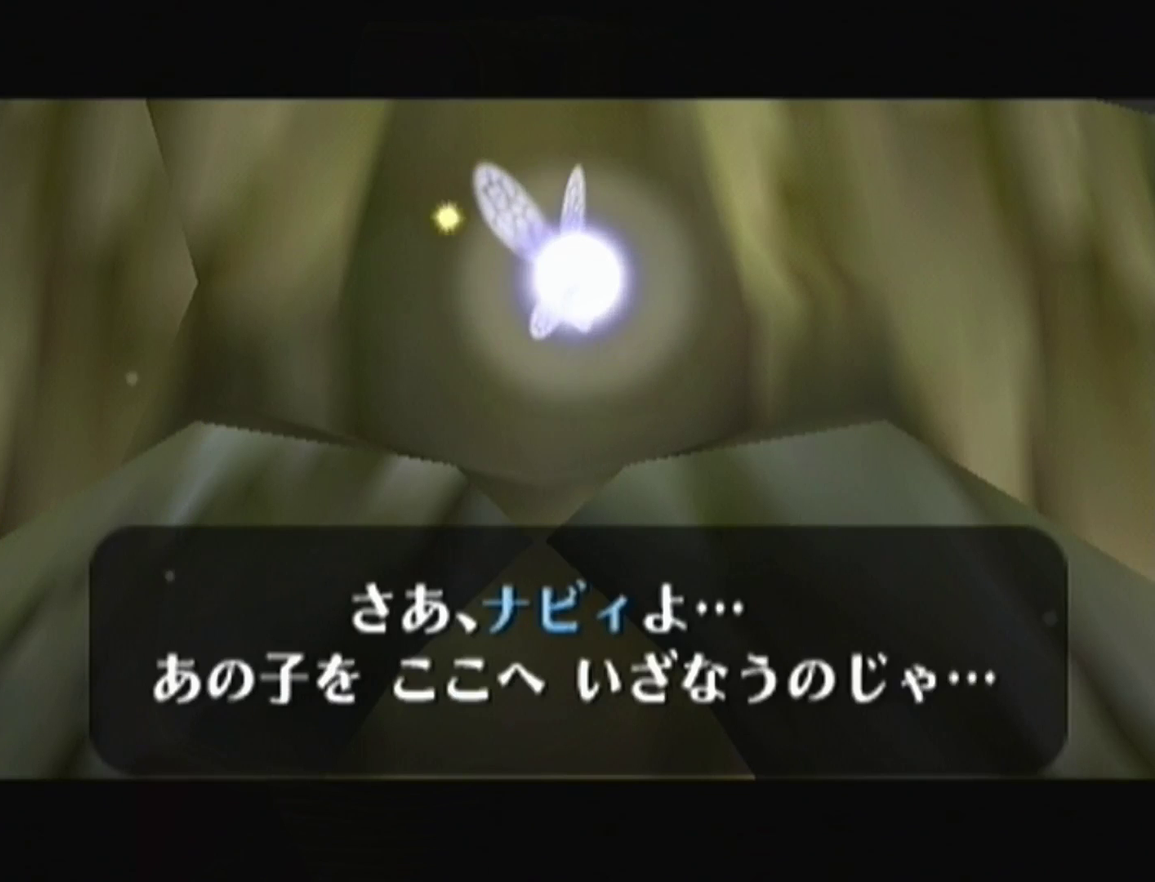
{"buttons": ["Z"], "left_stick": "center", "events": [[33, "A", "up"], [33, "B", "down"], [100, "B", "up"], [500, "Z", "down"]]}